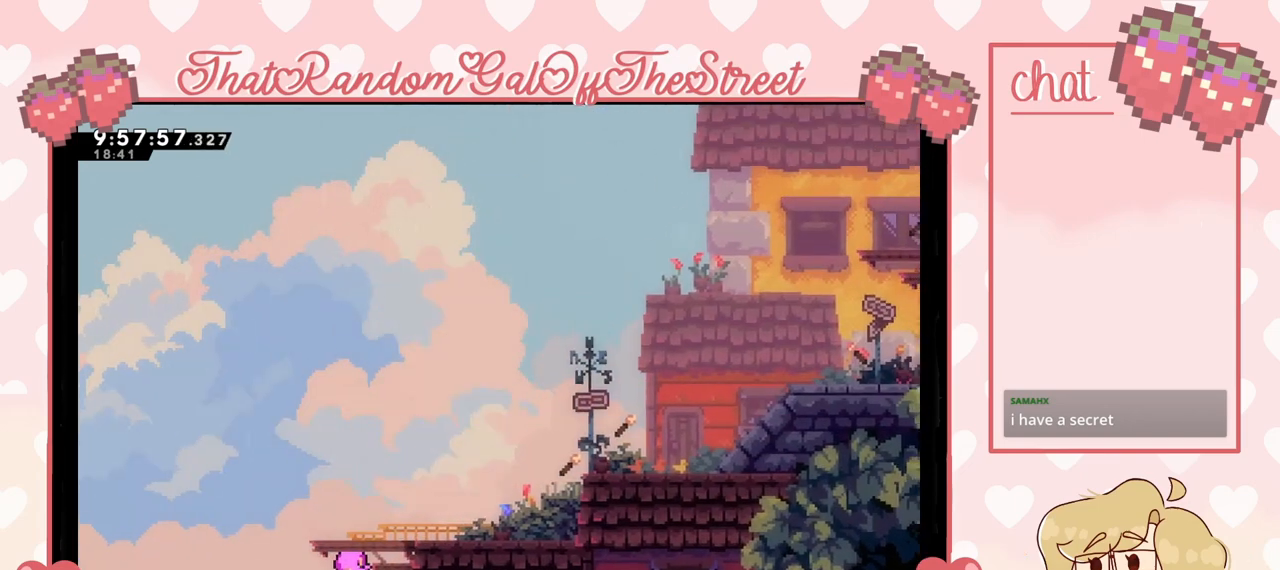
Gameplay with a controller (Xbox layout); each line is a JSON object with the inputs held at the frame after it. "events" lists button and stick changes between this image and that frame as [ms after this image, input, new state], when the widget could be followed in between.
{"buttons": [], "left_stick": "center", "right_stick": "center", "events": []}
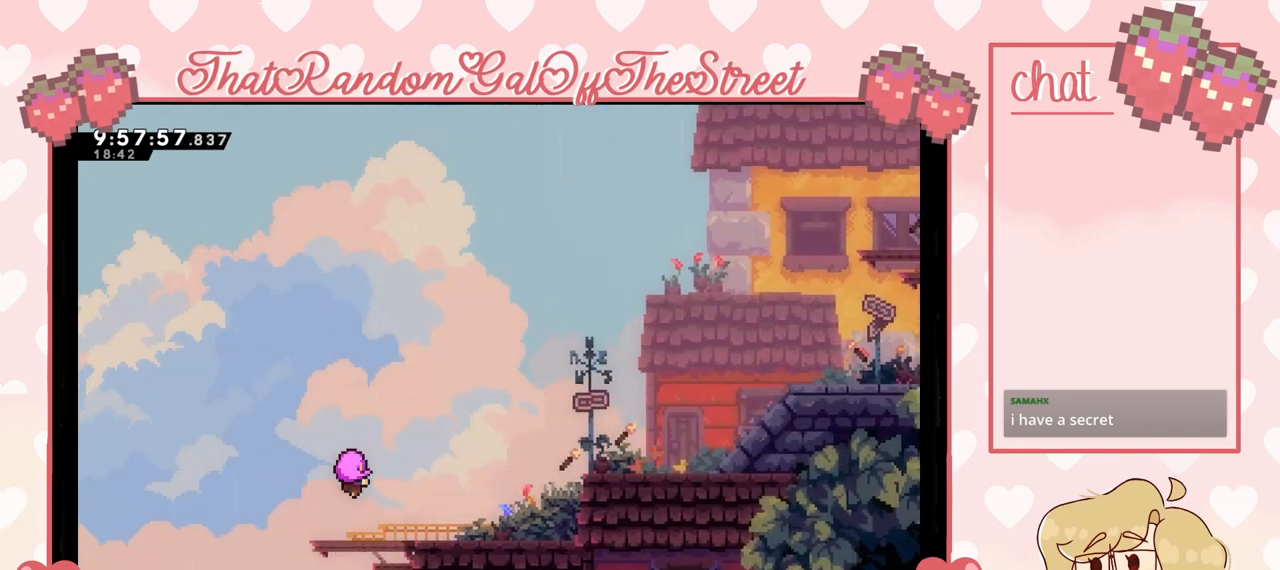
{"buttons": [], "left_stick": "center", "right_stick": "center", "events": []}
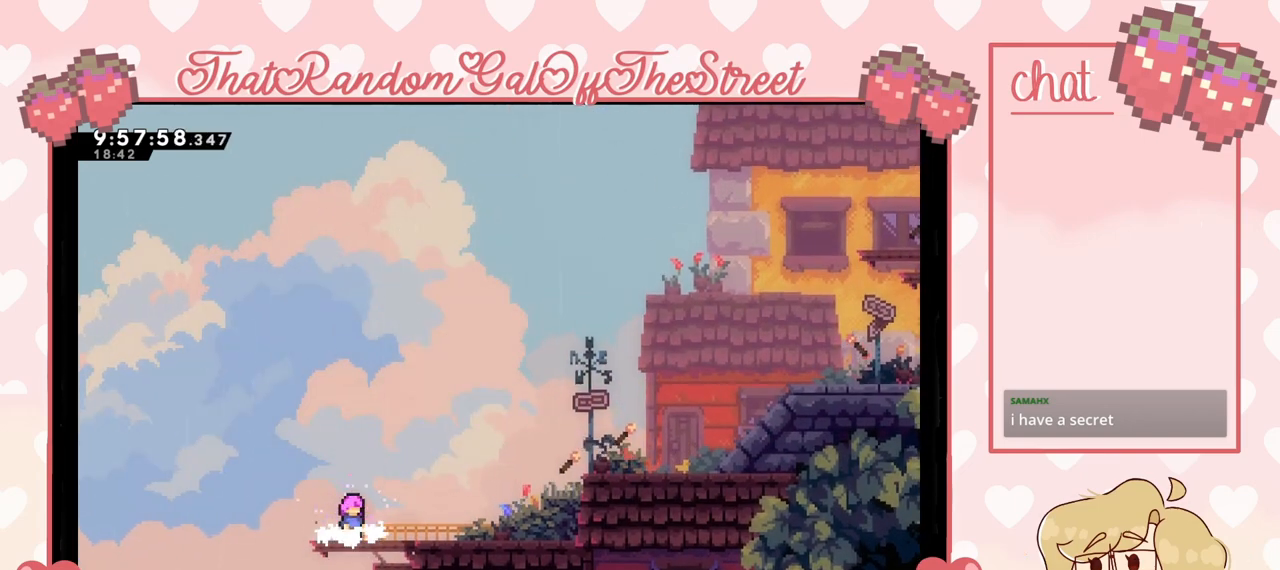
{"buttons": [], "left_stick": "right", "right_stick": "center", "events": [[200, "left_stick", "right"]]}
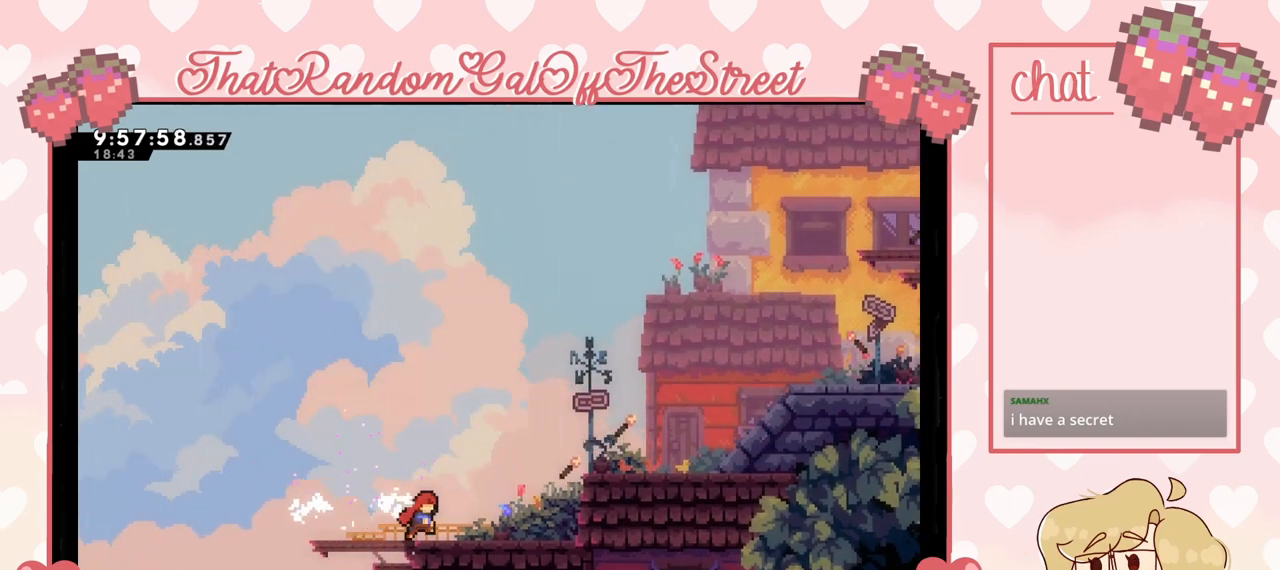
{"buttons": ["A"], "left_stick": "right", "right_stick": "center", "events": [[267, "A", "down"]]}
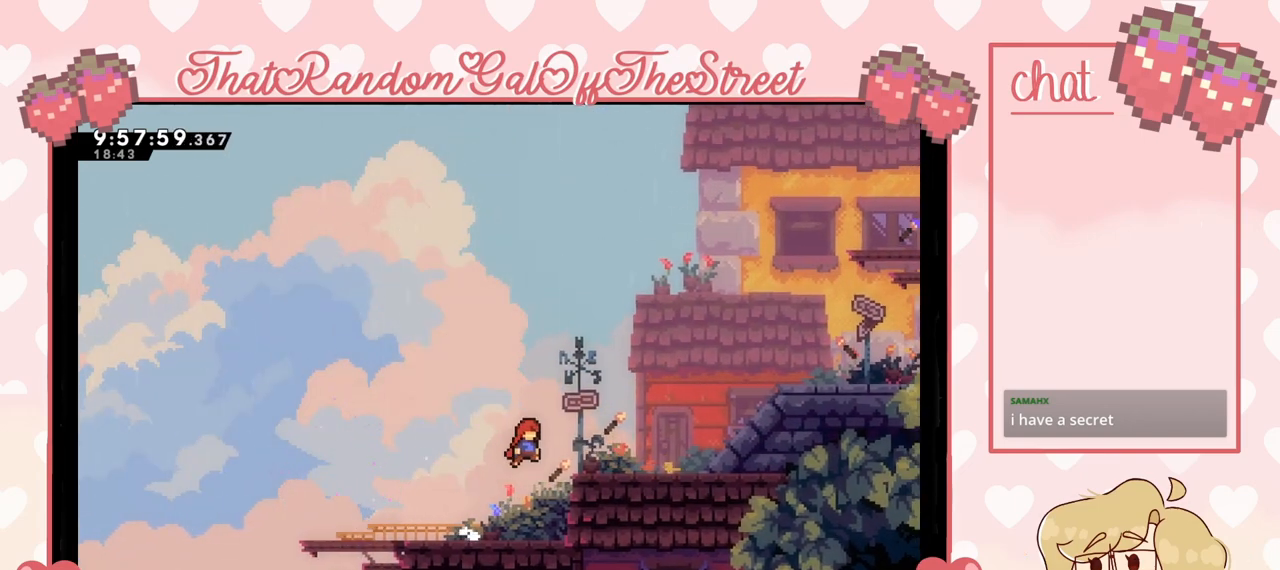
{"buttons": ["X"], "left_stick": "up", "right_stick": "center", "events": [[67, "A", "up"], [267, "A", "down"], [367, "A", "up"], [367, "left_stick", "up"], [433, "X", "down"]]}
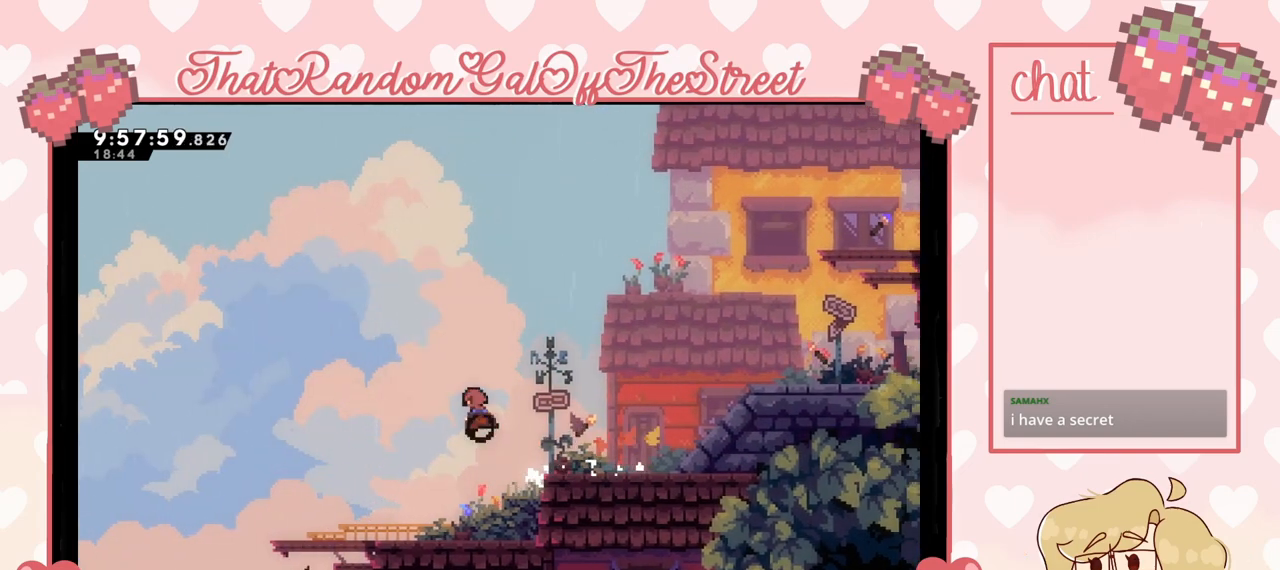
{"buttons": ["L2"], "left_stick": "up-right", "right_stick": "center", "events": [[100, "left_stick", "up-right"], [300, "X", "up"], [400, "L2", "down"]]}
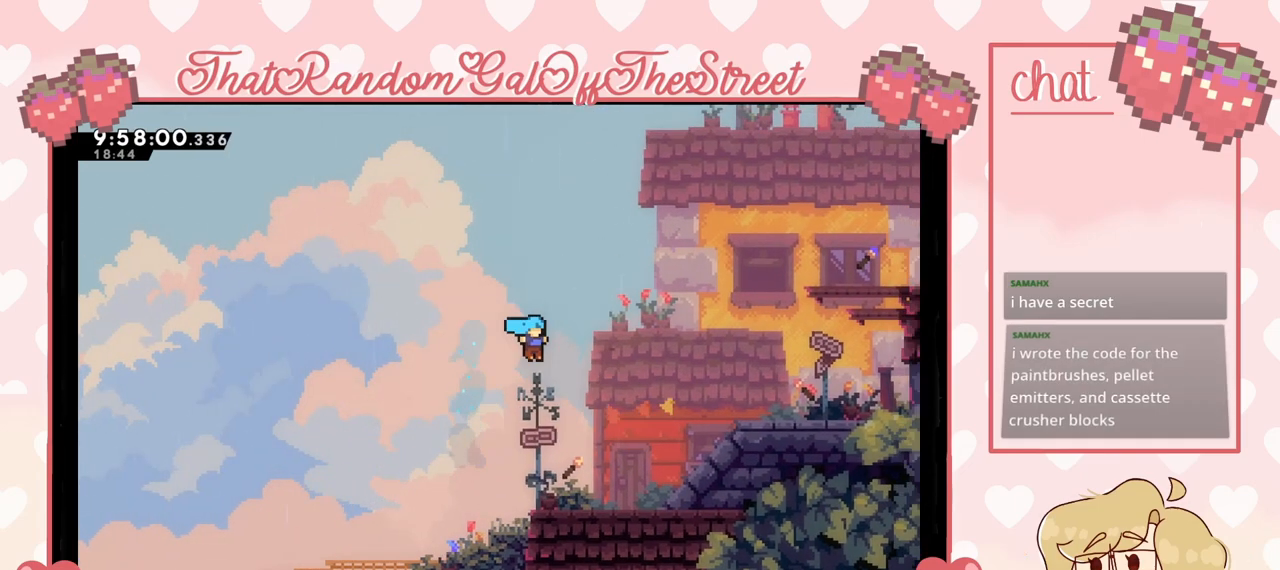
{"buttons": ["L2"], "left_stick": "up-right", "right_stick": "center", "events": []}
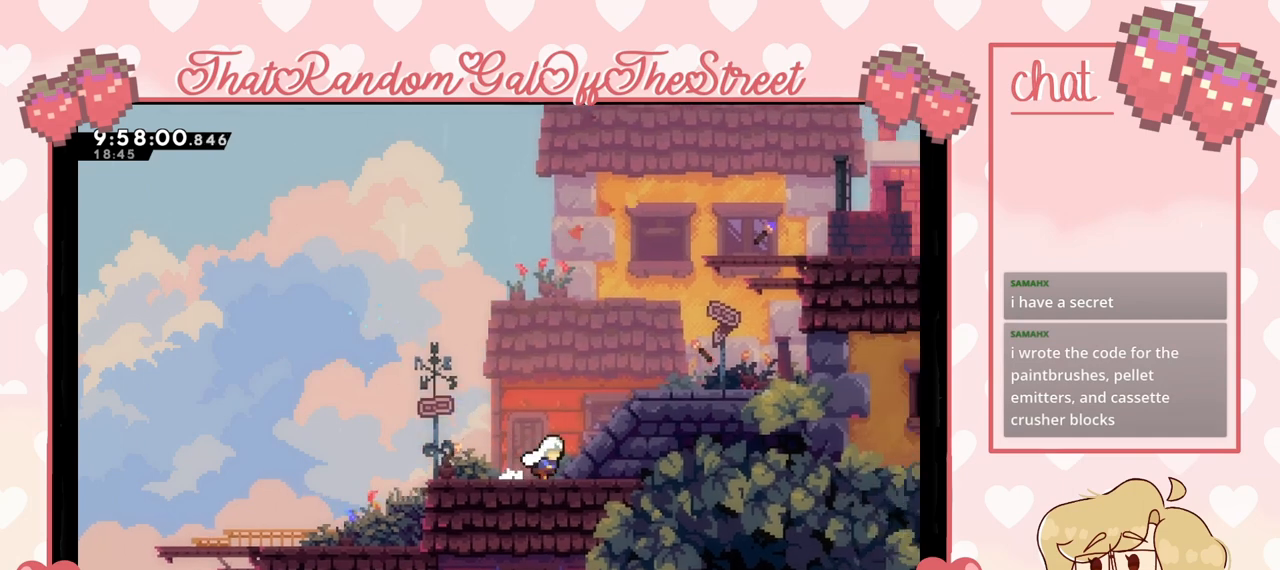
{"buttons": [], "left_stick": "right", "right_stick": "center", "events": [[67, "L2", "up"], [100, "A", "down"], [300, "left_stick", "right"], [367, "A", "up"]]}
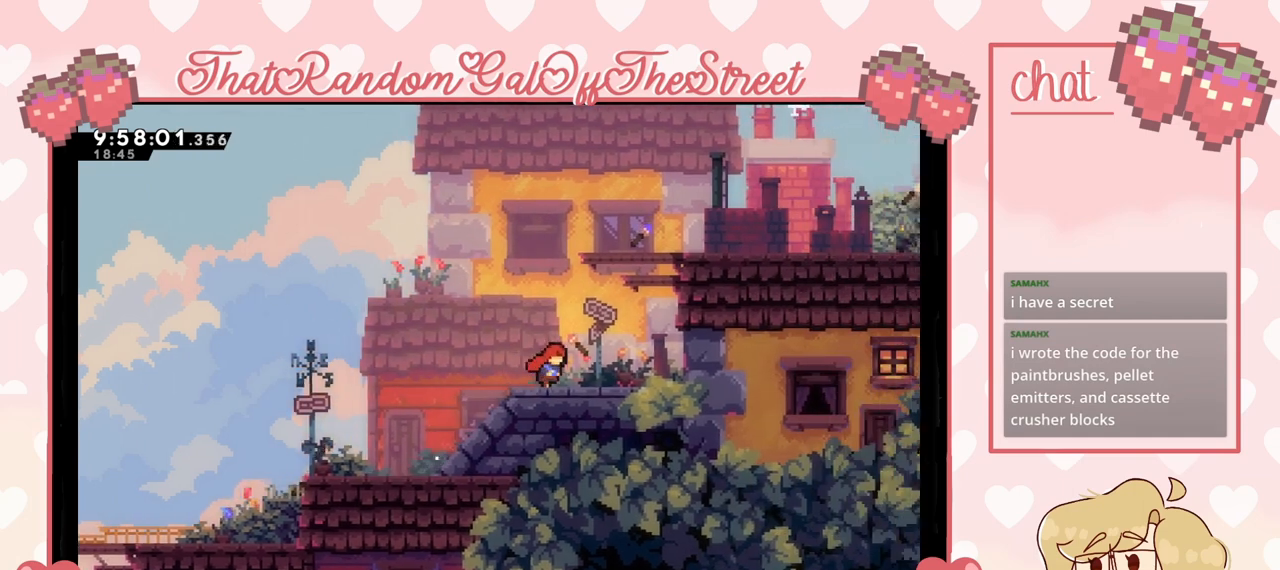
{"buttons": [], "left_stick": "center", "right_stick": "center", "events": [[67, "left_stick", "center"]]}
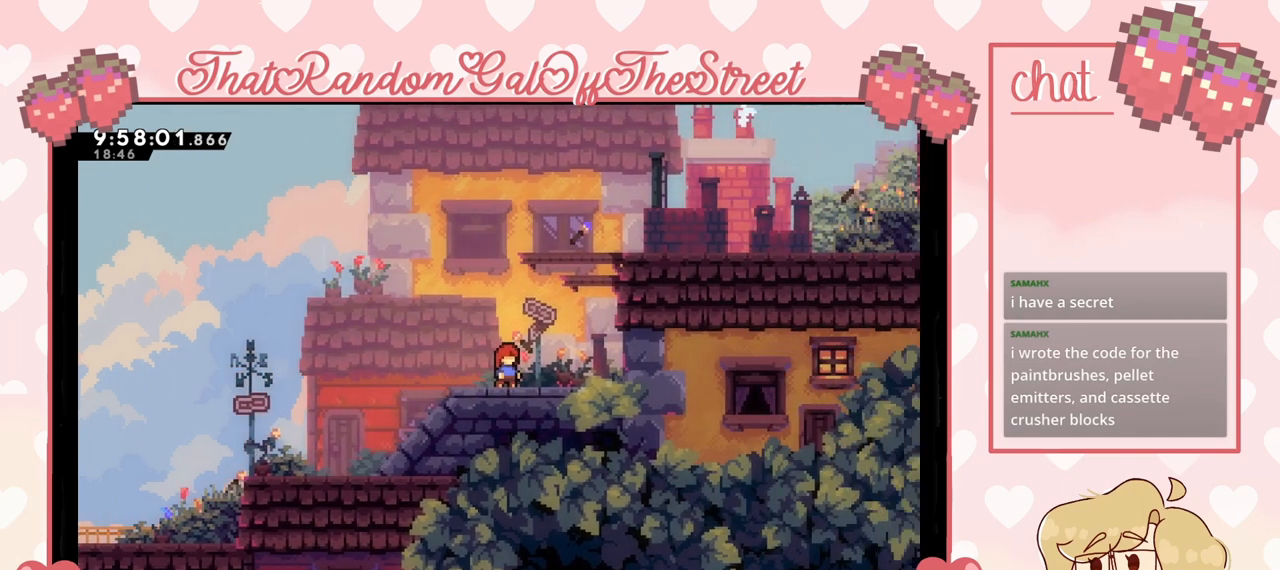
{"buttons": [], "left_stick": "center", "right_stick": "center", "events": []}
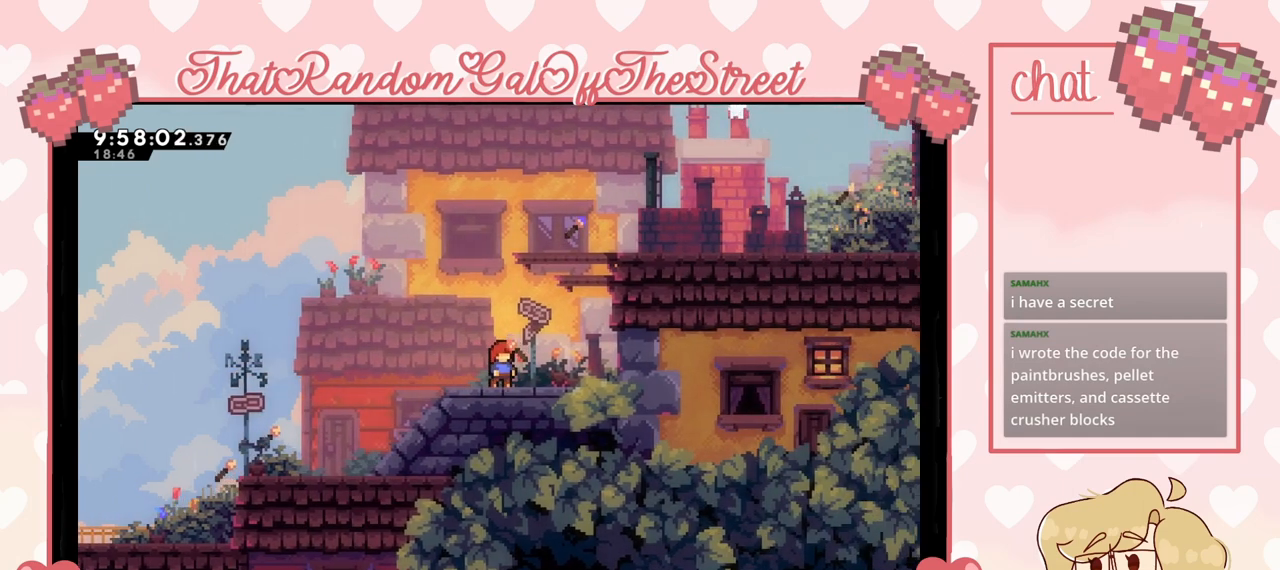
{"buttons": [], "left_stick": "center", "right_stick": "center", "events": []}
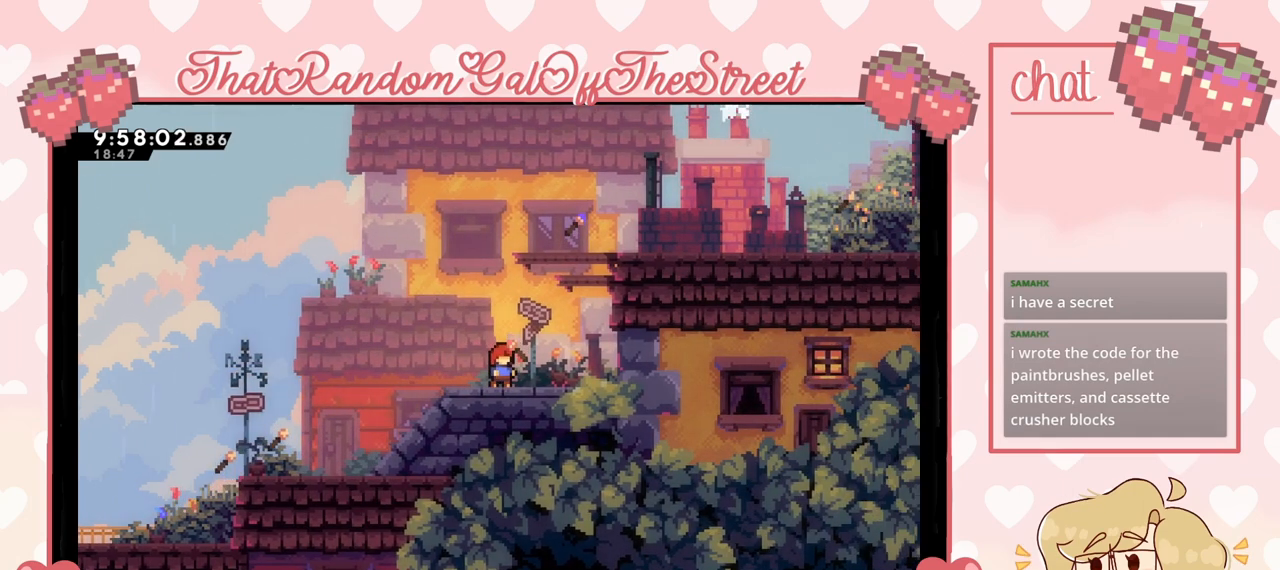
{"buttons": [], "left_stick": "center", "right_stick": "center", "events": []}
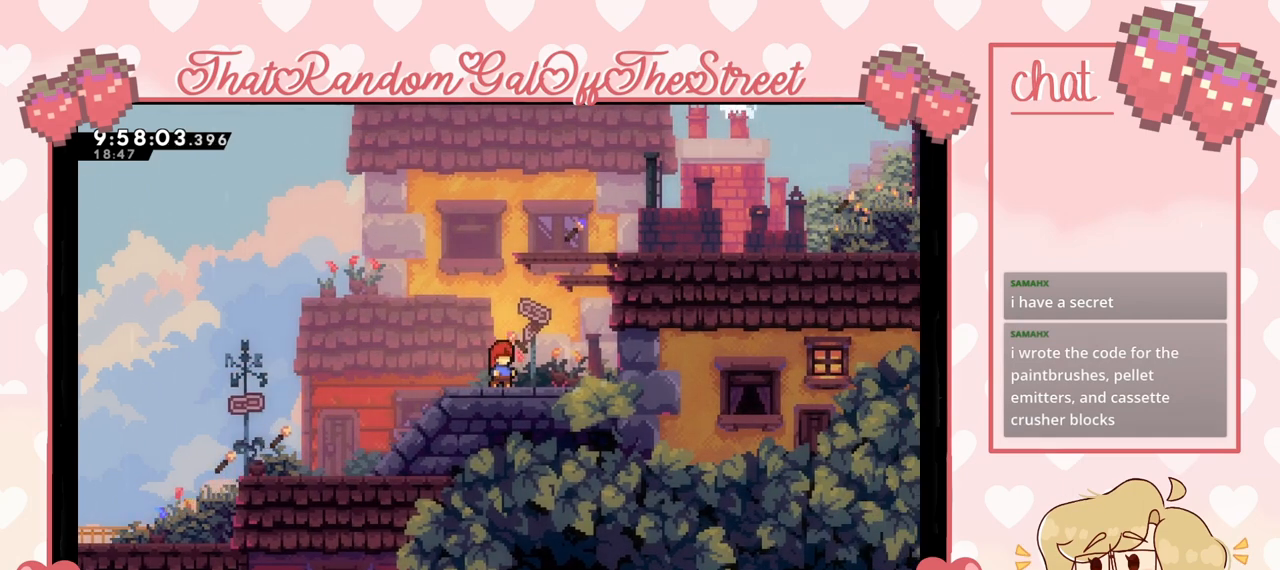
{"buttons": [], "left_stick": "center", "right_stick": "center", "events": []}
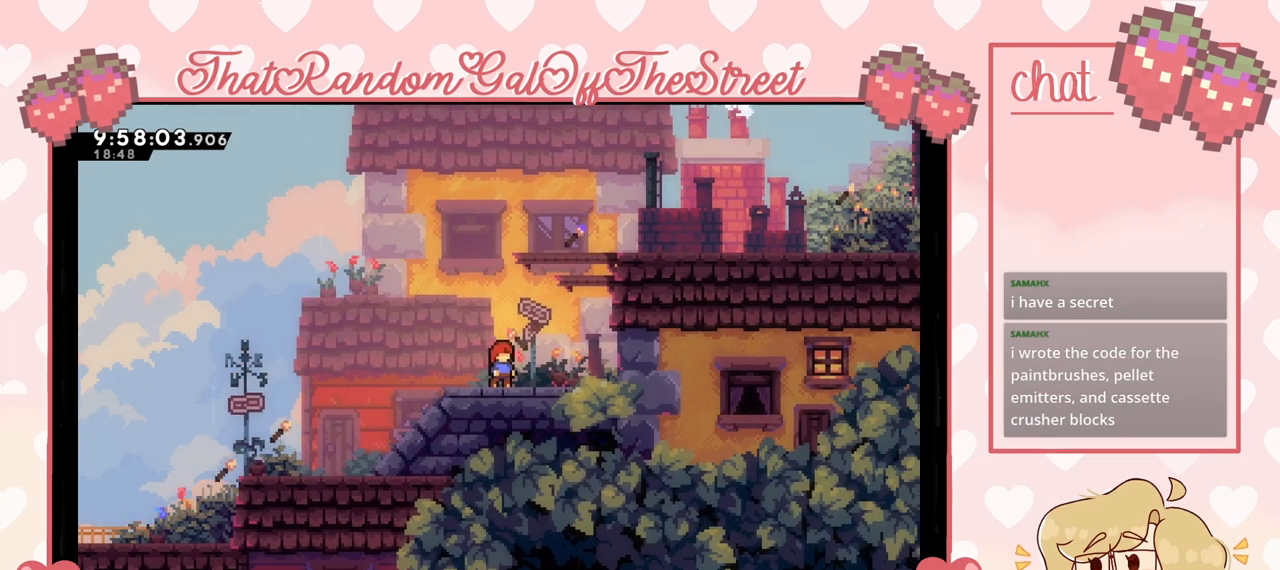
{"buttons": [], "left_stick": "center", "right_stick": "center", "events": []}
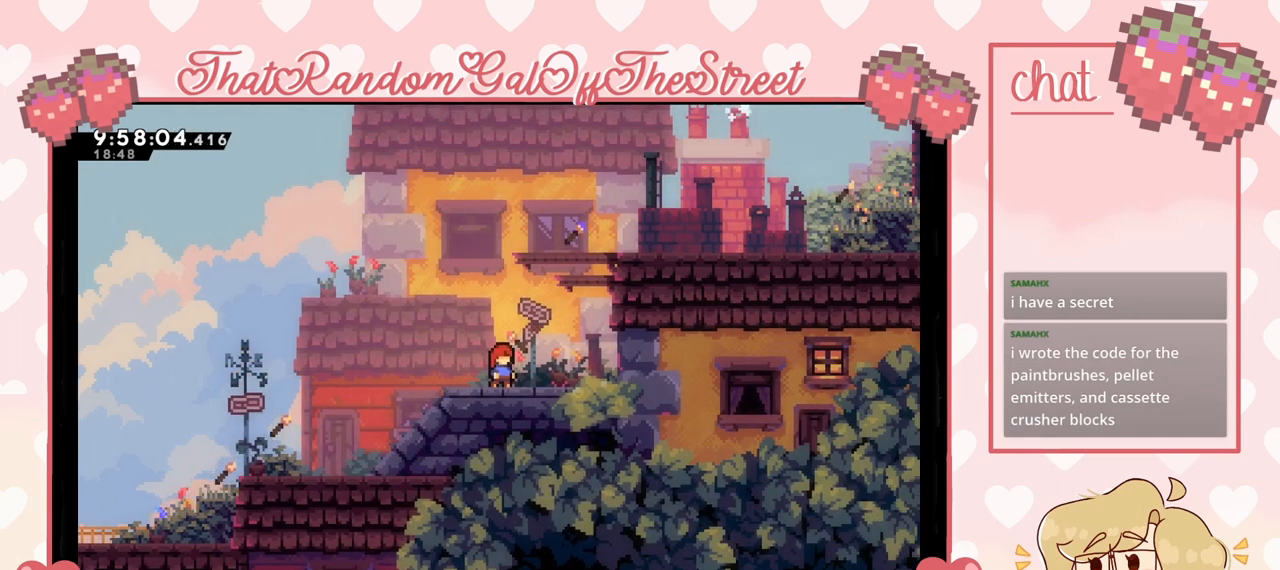
{"buttons": [], "left_stick": "center", "right_stick": "center", "events": []}
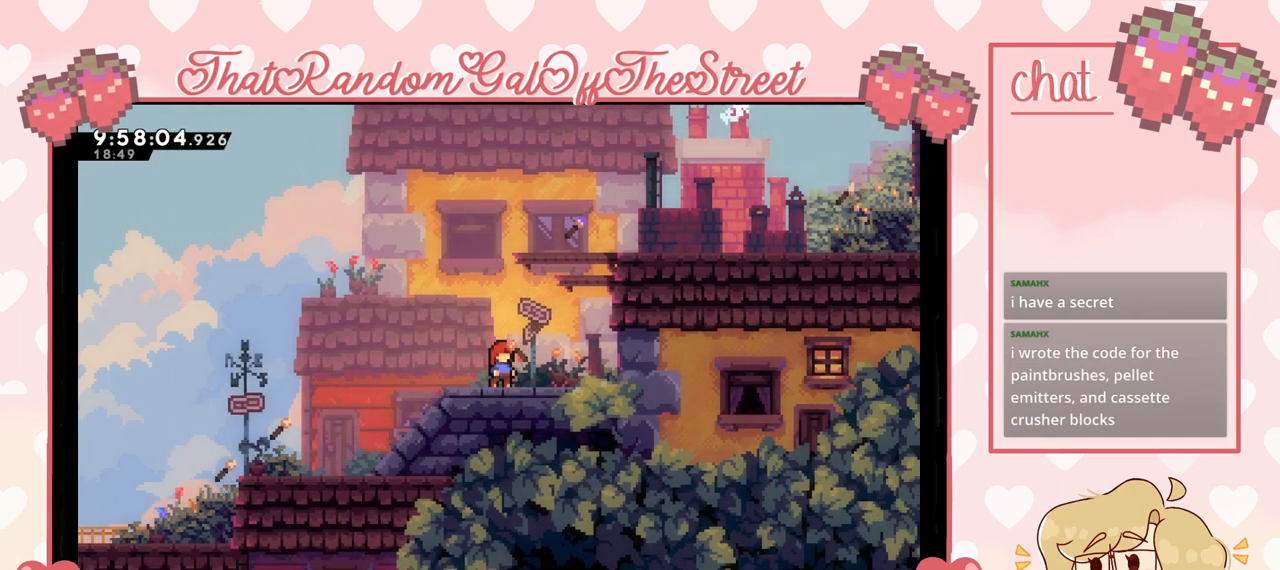
{"buttons": [], "left_stick": "center", "right_stick": "center", "events": []}
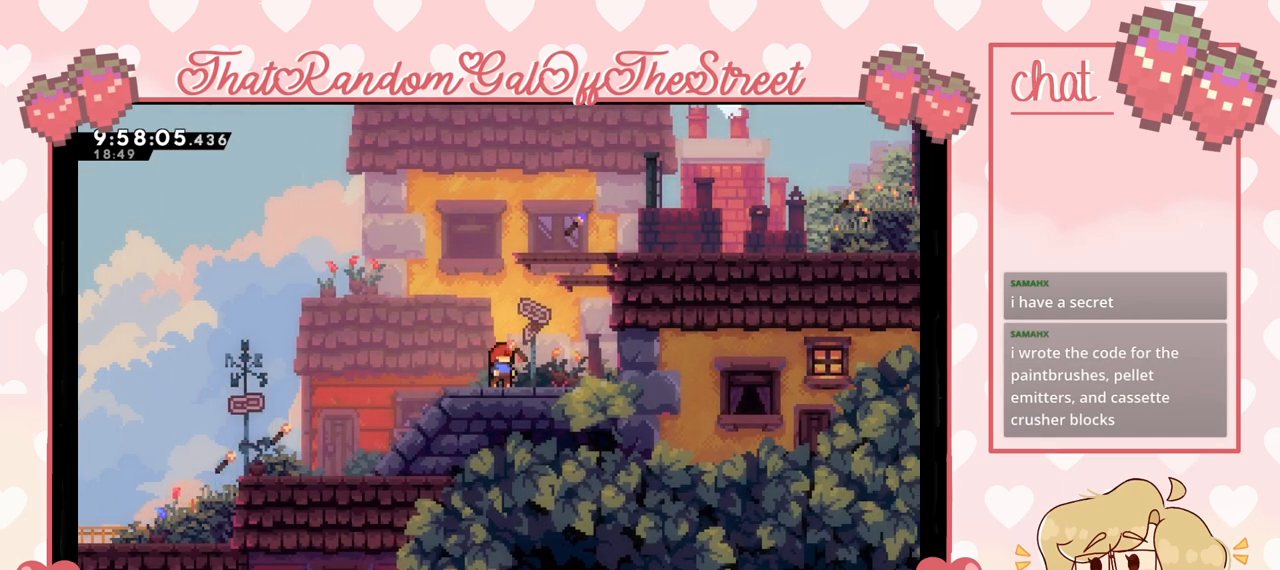
{"buttons": [], "left_stick": "center", "right_stick": "center", "events": []}
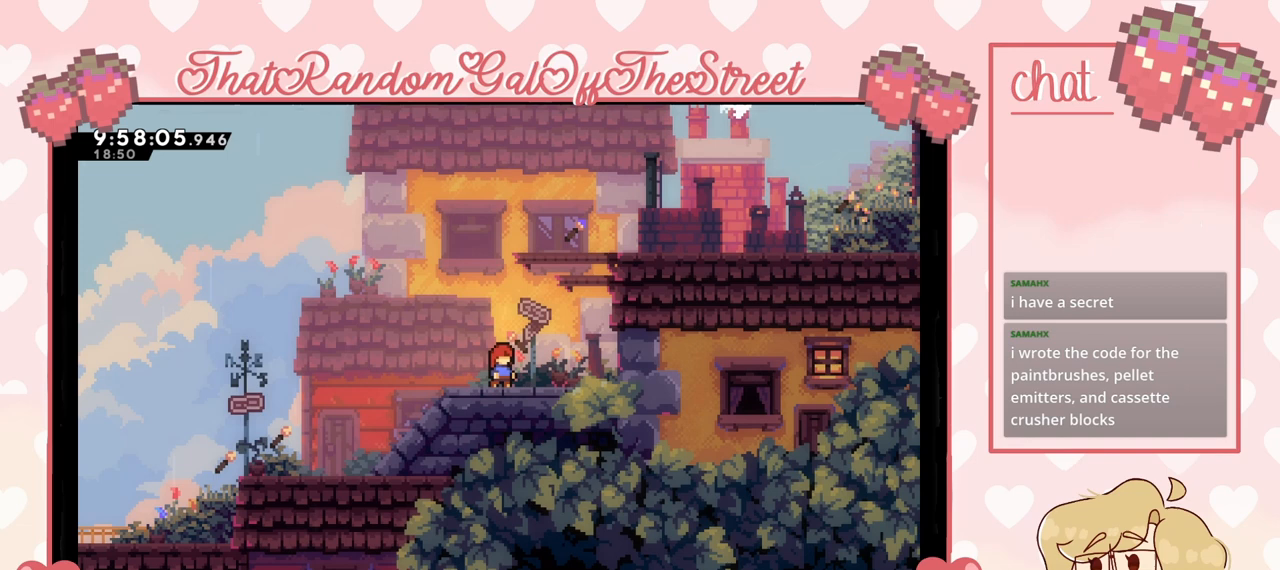
{"buttons": [], "left_stick": "center", "right_stick": "center", "events": []}
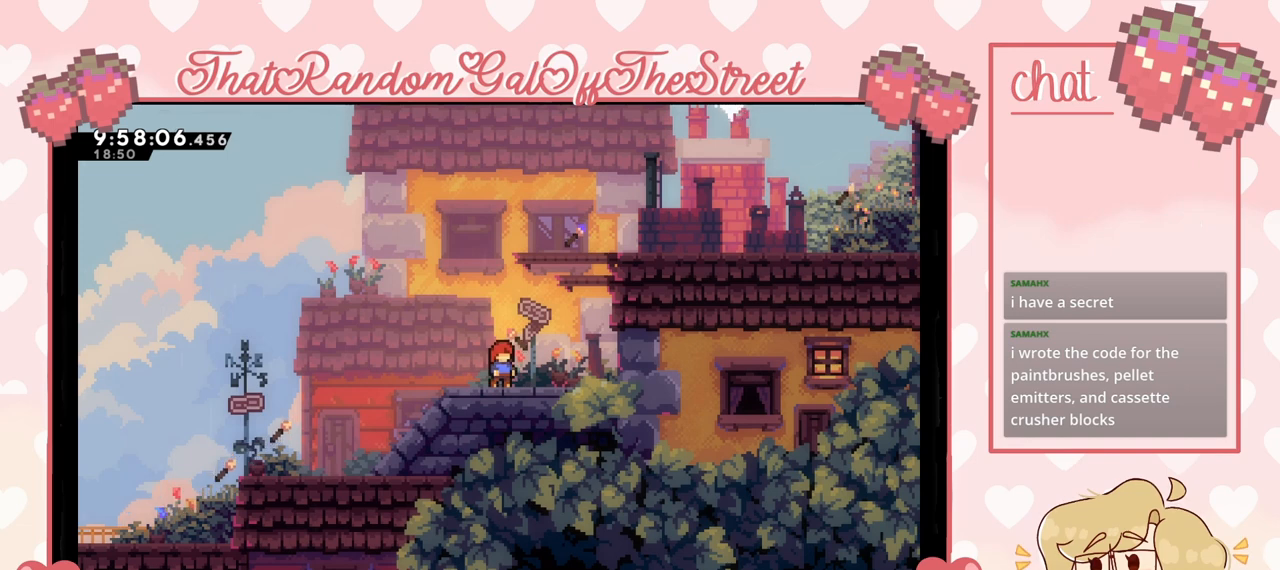
{"buttons": [], "left_stick": "center", "right_stick": "center", "events": []}
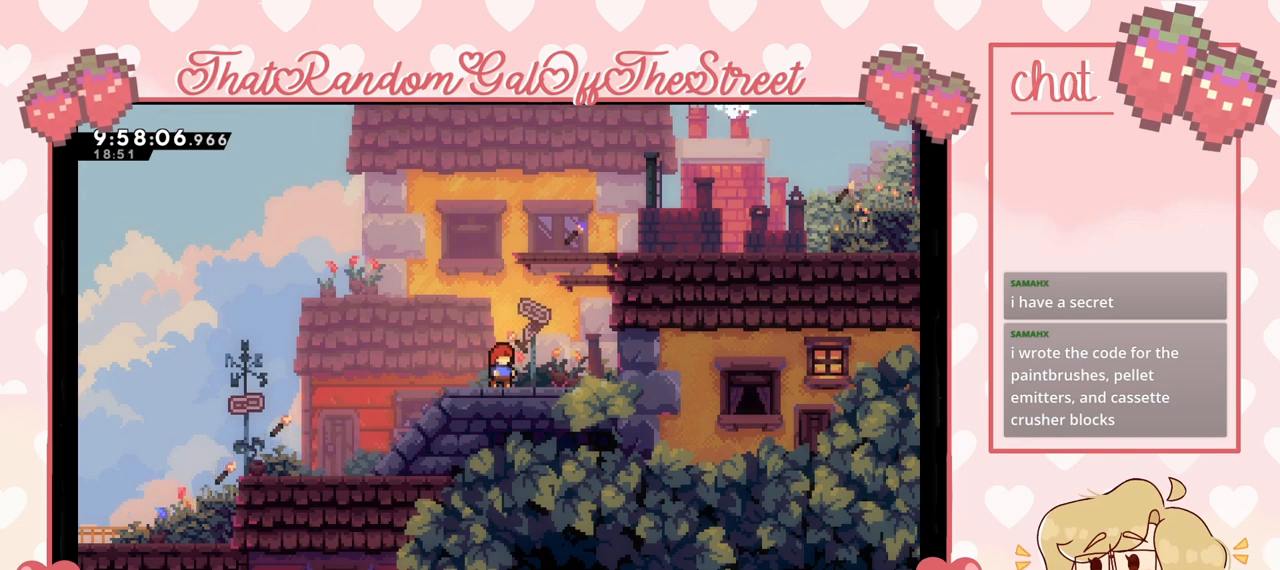
{"buttons": [], "left_stick": "left", "right_stick": "center", "events": [[200, "left_stick", "left"]]}
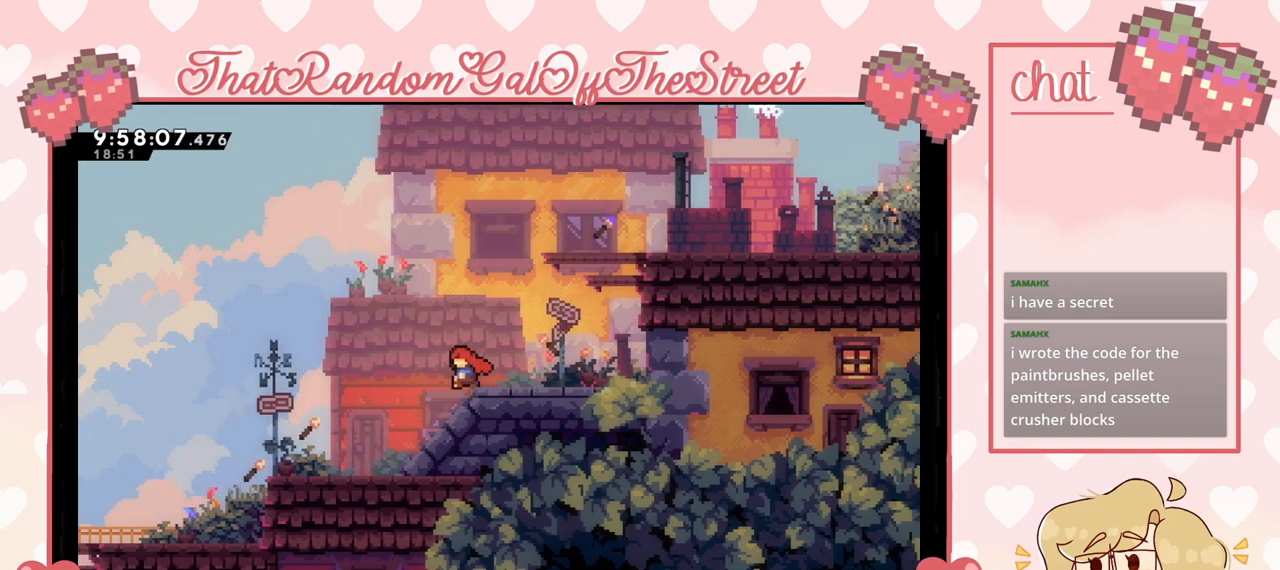
{"buttons": ["A"], "left_stick": "left", "right_stick": "center", "events": [[467, "A", "down"]]}
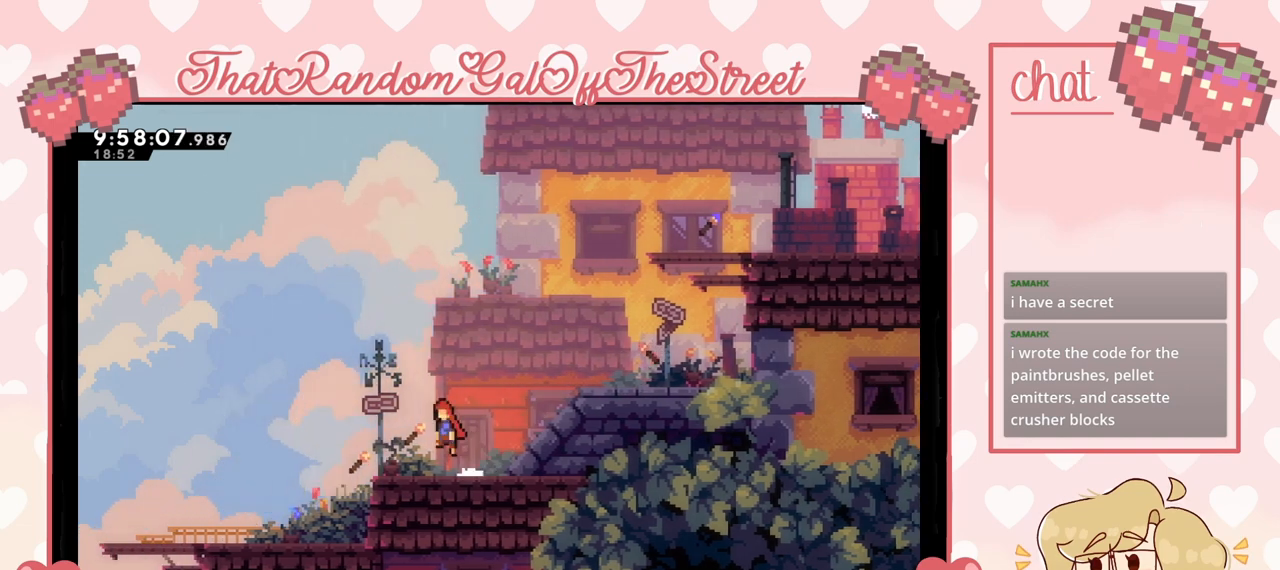
{"buttons": [], "left_stick": "center", "right_stick": "center", "events": [[100, "A", "up"], [233, "left_stick", "center"]]}
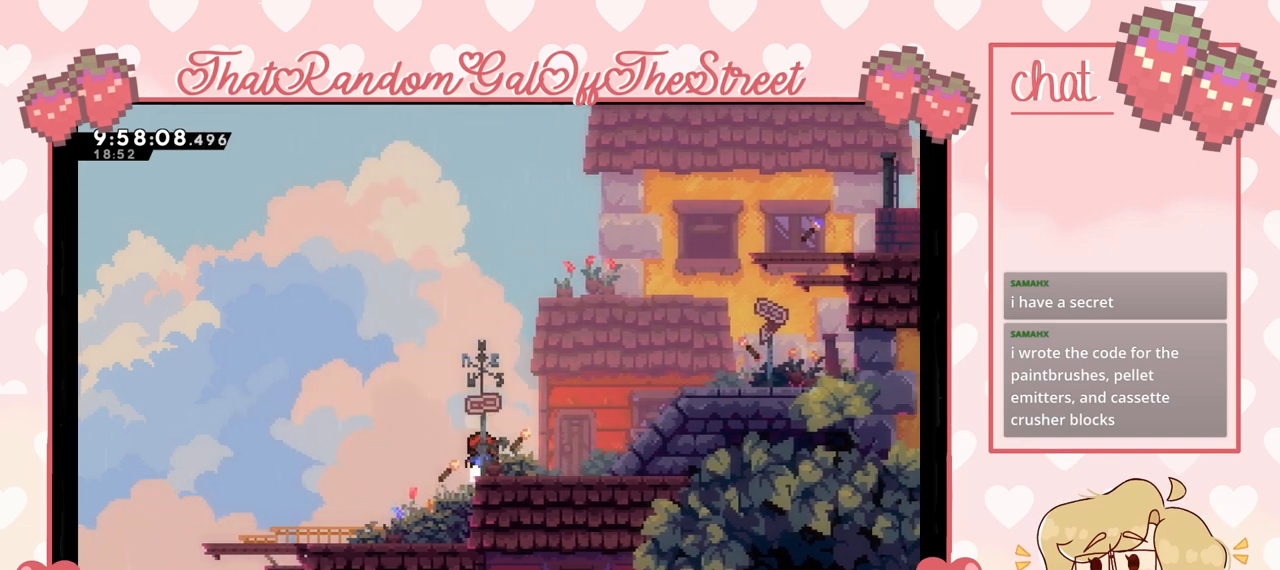
{"buttons": [], "left_stick": "left", "right_stick": "center", "events": [[467, "left_stick", "left"]]}
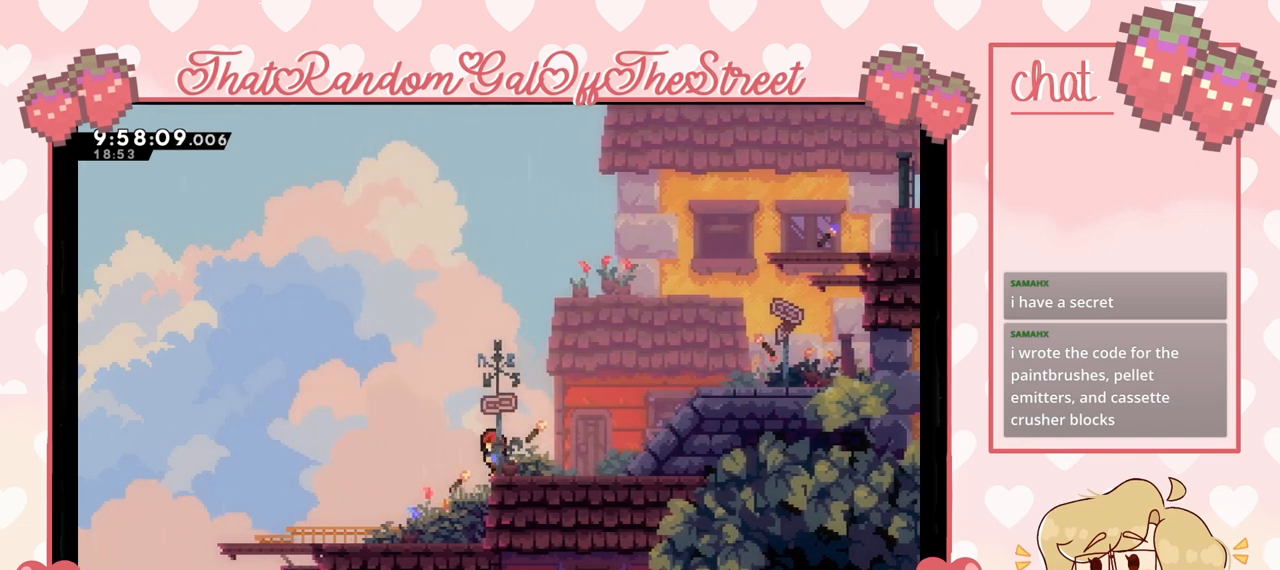
{"buttons": ["A"], "left_stick": "right", "right_stick": "center", "events": [[267, "left_stick", "right"], [467, "A", "down"]]}
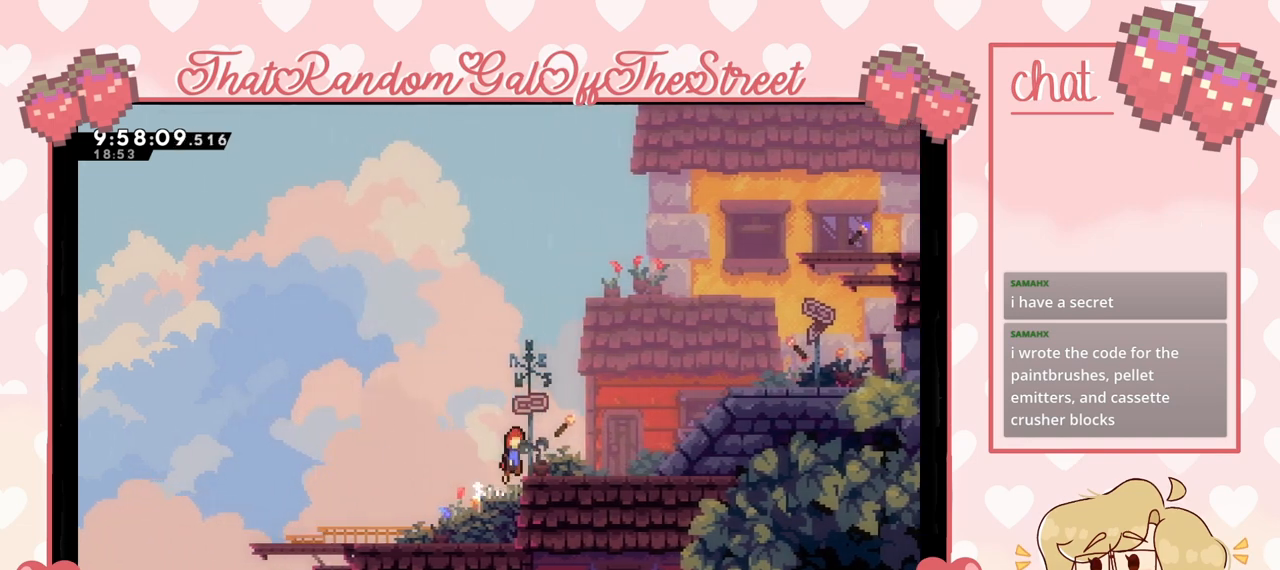
{"buttons": [], "left_stick": "right", "right_stick": "center", "events": [[133, "A", "up"]]}
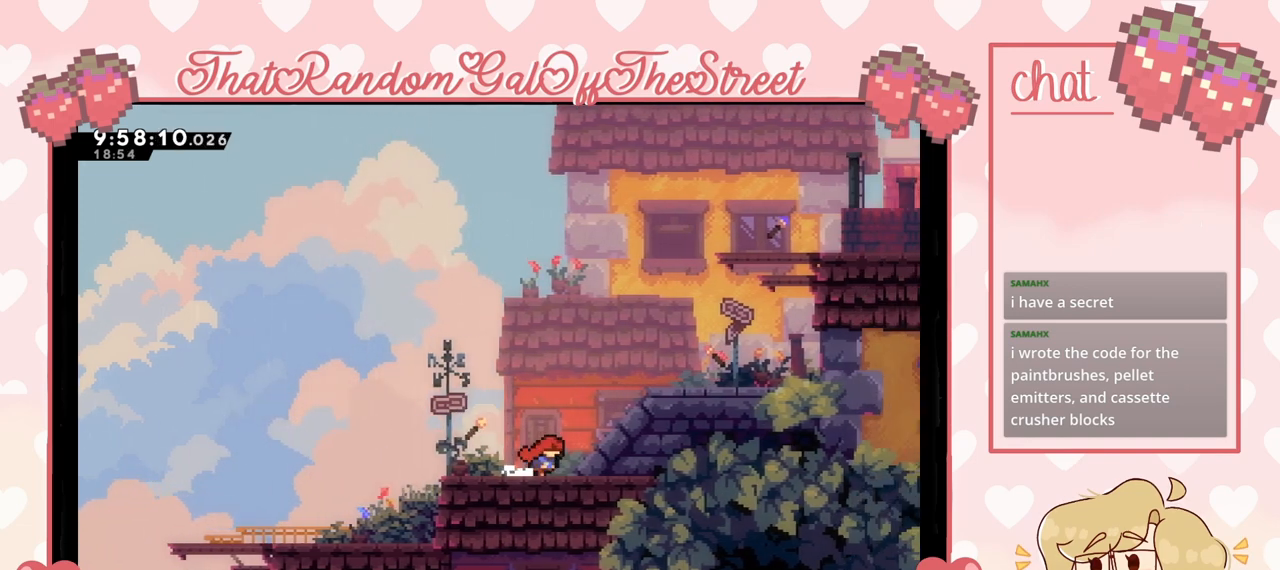
{"buttons": [], "left_stick": "left", "right_stick": "center", "events": [[33, "left_stick", "center"], [133, "left_stick", "left"], [400, "left_stick", "right"], [500, "left_stick", "left"]]}
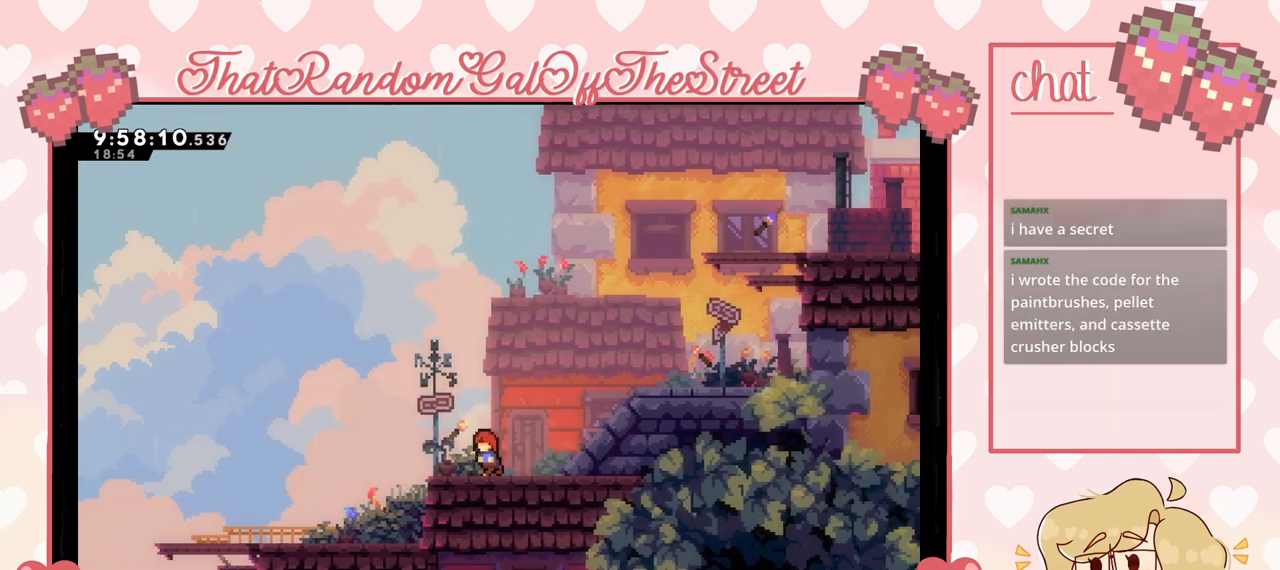
{"buttons": ["A"], "left_stick": "right", "right_stick": "center", "events": [[267, "left_stick", "right"], [467, "A", "down"]]}
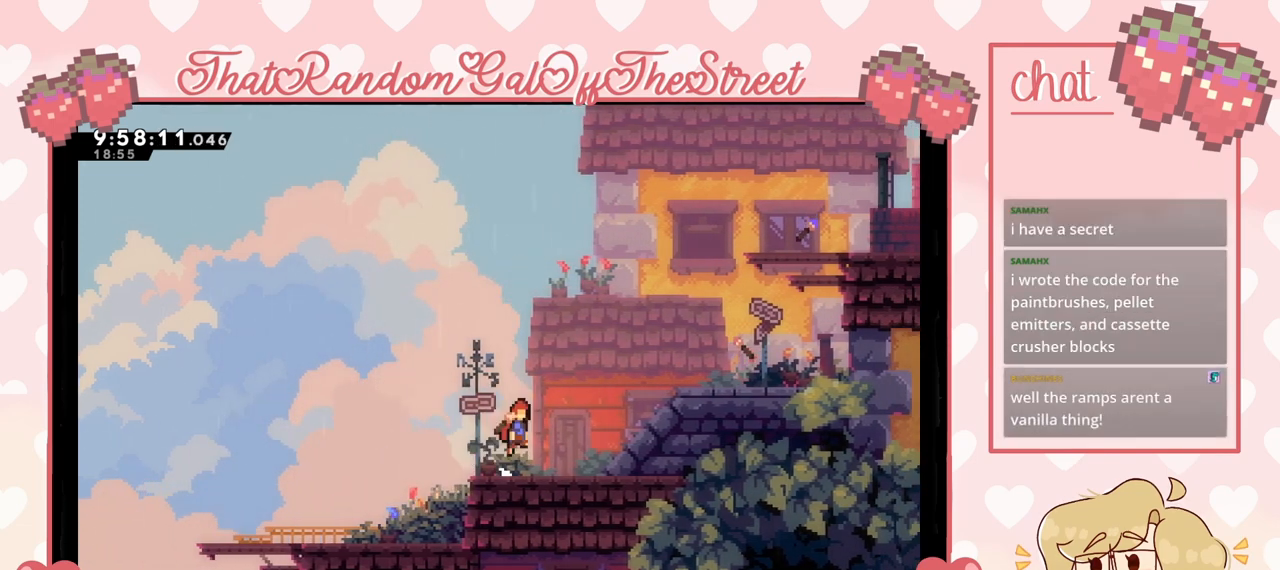
{"buttons": ["A"], "left_stick": "right", "right_stick": "center", "events": [[67, "A", "up"], [100, "left_stick", "left"], [300, "left_stick", "right"], [467, "A", "down"]]}
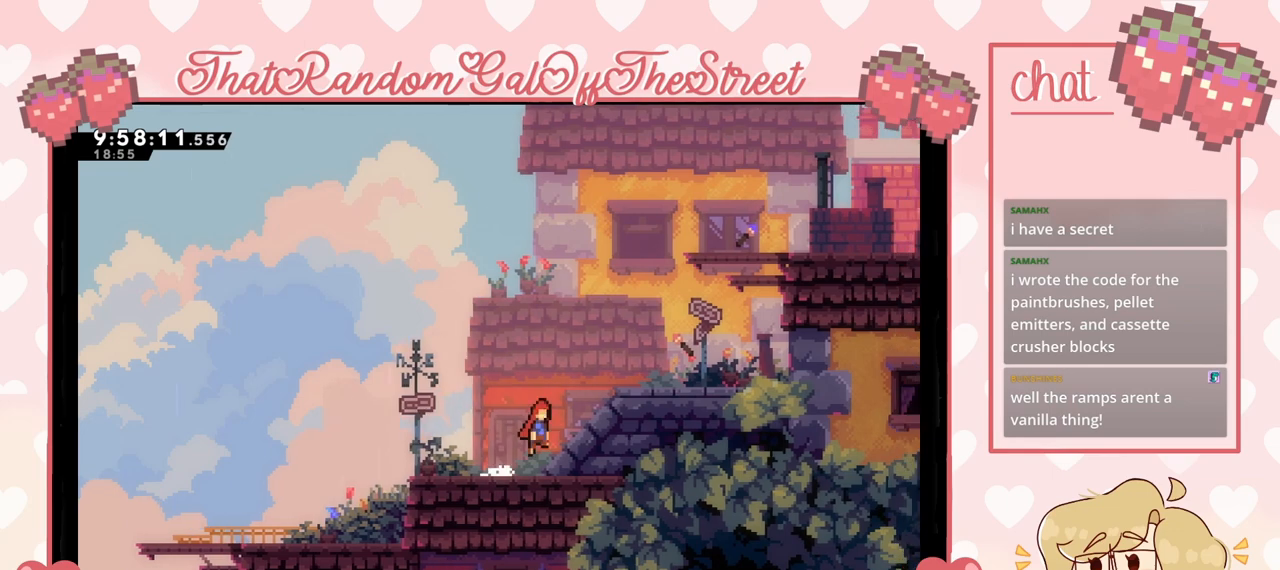
{"buttons": [], "left_stick": "right", "right_stick": "center", "events": [[233, "A", "up"]]}
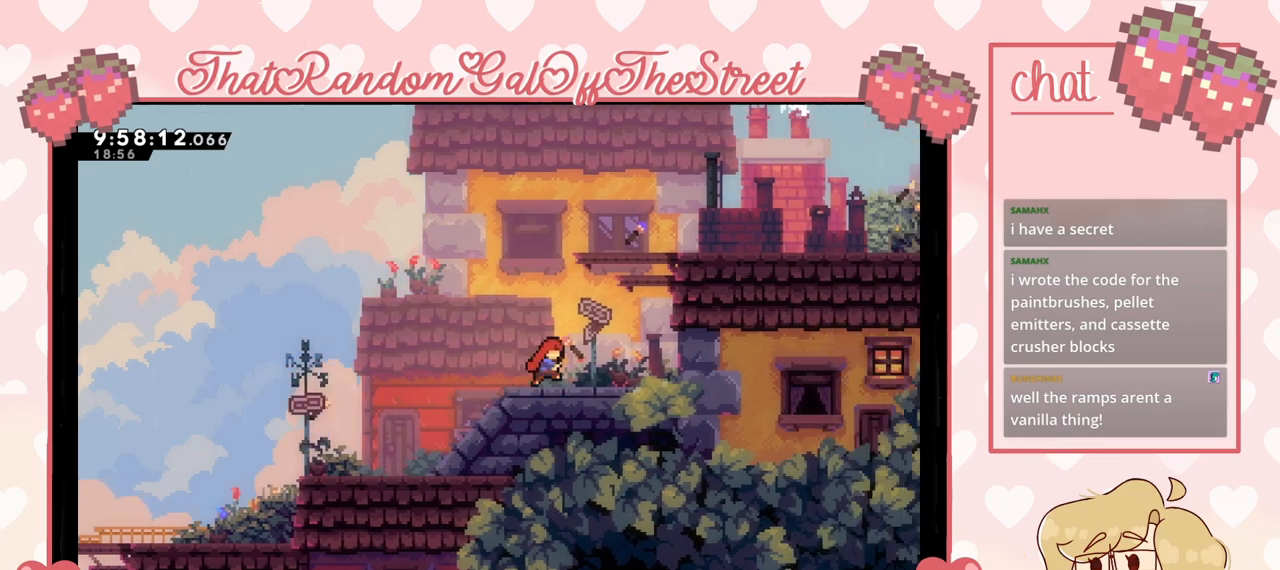
{"buttons": [], "left_stick": "center", "right_stick": "center", "events": [[100, "left_stick", "center"], [200, "left_stick", "left"], [400, "left_stick", "center"]]}
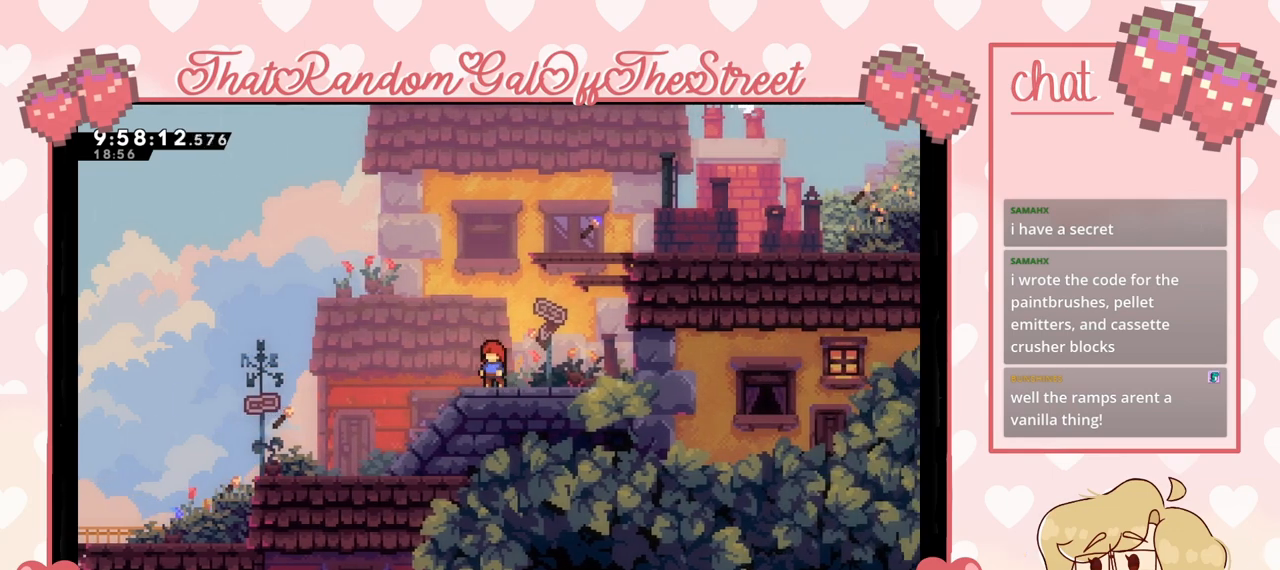
{"buttons": [], "left_stick": "left", "right_stick": "center", "events": [[233, "left_stick", "left"], [300, "X", "down"], [433, "X", "up"]]}